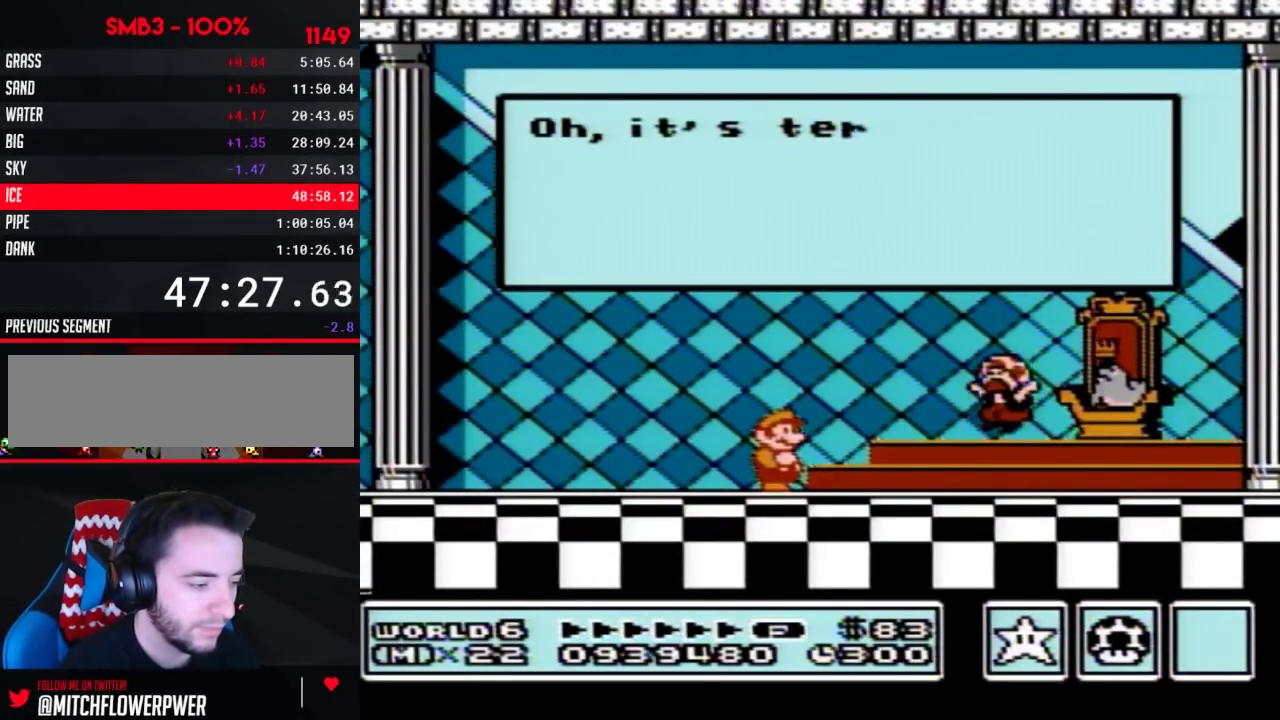
Gameplay with a controller (Nintendo layout); each line is a JSON object with the inputs held at the frame after it. "events" lists button and stick changes between this image and that frame as [ms after this image, input, new state], when the widget could be followed in between. Not read: L3 R3.
{"buttons": ["A"], "events": [[33, "A", "down"], [67, "A", "up"], [100, "A", "down"], [133, "A", "up"], [167, "A", "down"], [200, "A", "up"], [217, "A", "down"], [267, "A", "up"], [317, "A", "down"], [350, "A", "up"], [383, "A", "down"], [417, "A", "up"], [450, "A", "down"], [483, "A", "up"], [500, "A", "down"]]}
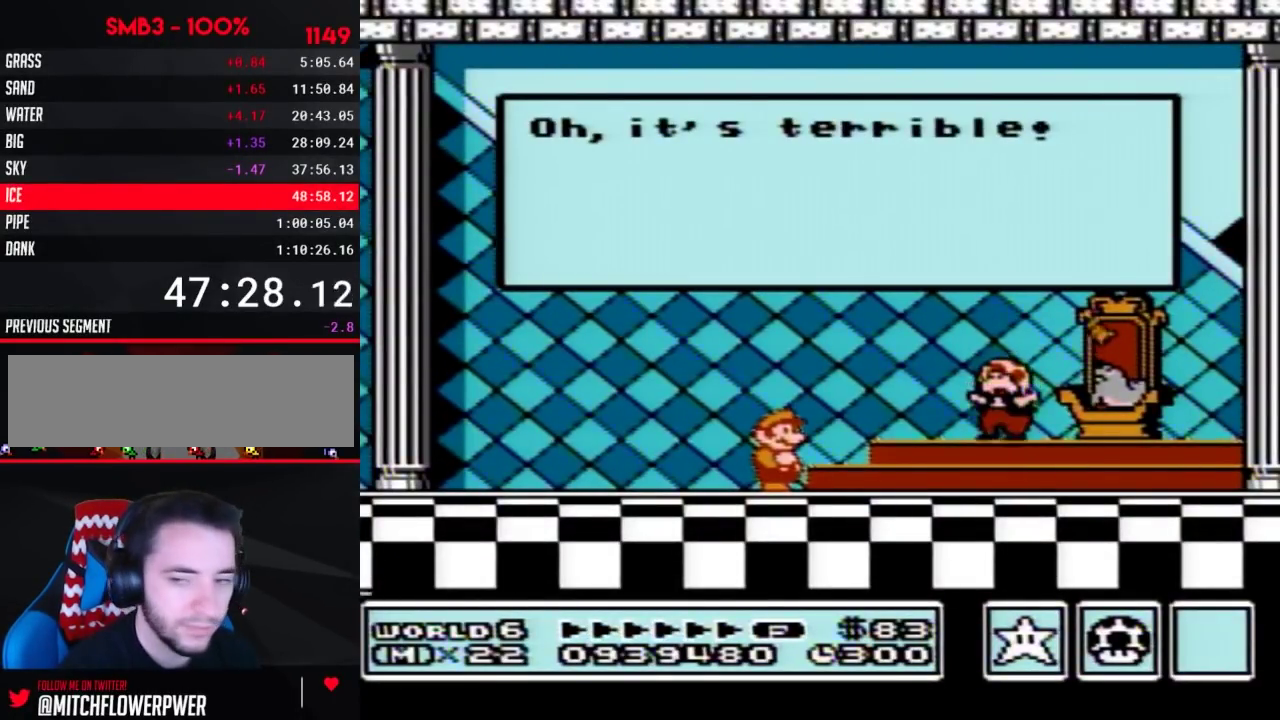
{"buttons": [], "events": [[100, "A", "up"], [133, "A", "down"], [167, "A", "up"], [200, "A", "down"], [233, "A", "up"], [250, "A", "down"], [283, "A", "up"], [317, "A", "down"], [350, "A", "up"], [383, "A", "down"], [417, "A", "up"], [450, "A", "down"], [500, "A", "up"]]}
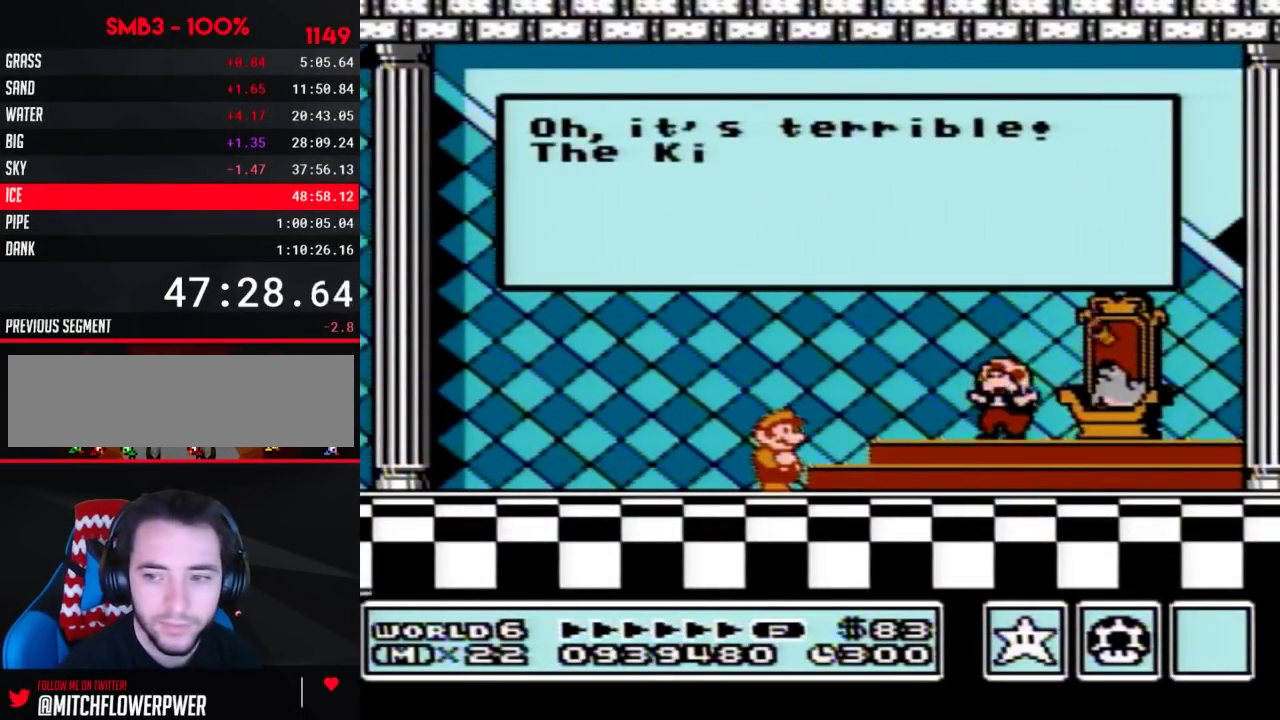
{"buttons": ["A"], "events": [[67, "A", "down"], [133, "A", "up"], [167, "A", "down"], [200, "A", "up"], [233, "A", "down"], [250, "A", "up"], [283, "A", "down"], [317, "A", "up"], [350, "A", "down"], [383, "A", "up"], [417, "A", "down"], [450, "A", "up"], [467, "A", "down"]]}
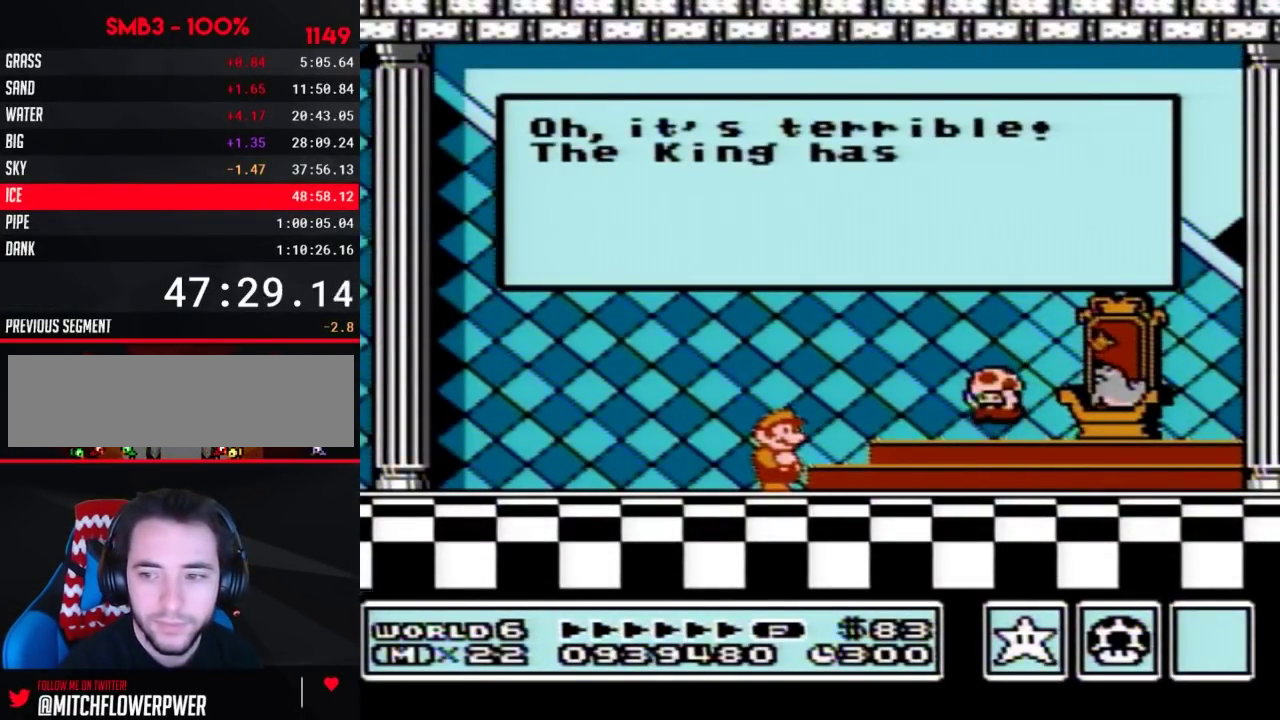
{"buttons": [], "events": [[33, "A", "up"], [133, "A", "down"], [167, "A", "up"], [200, "A", "down"], [217, "A", "up"], [250, "A", "down"], [283, "A", "up"], [317, "A", "down"], [383, "A", "up"], [417, "A", "down"], [500, "A", "up"]]}
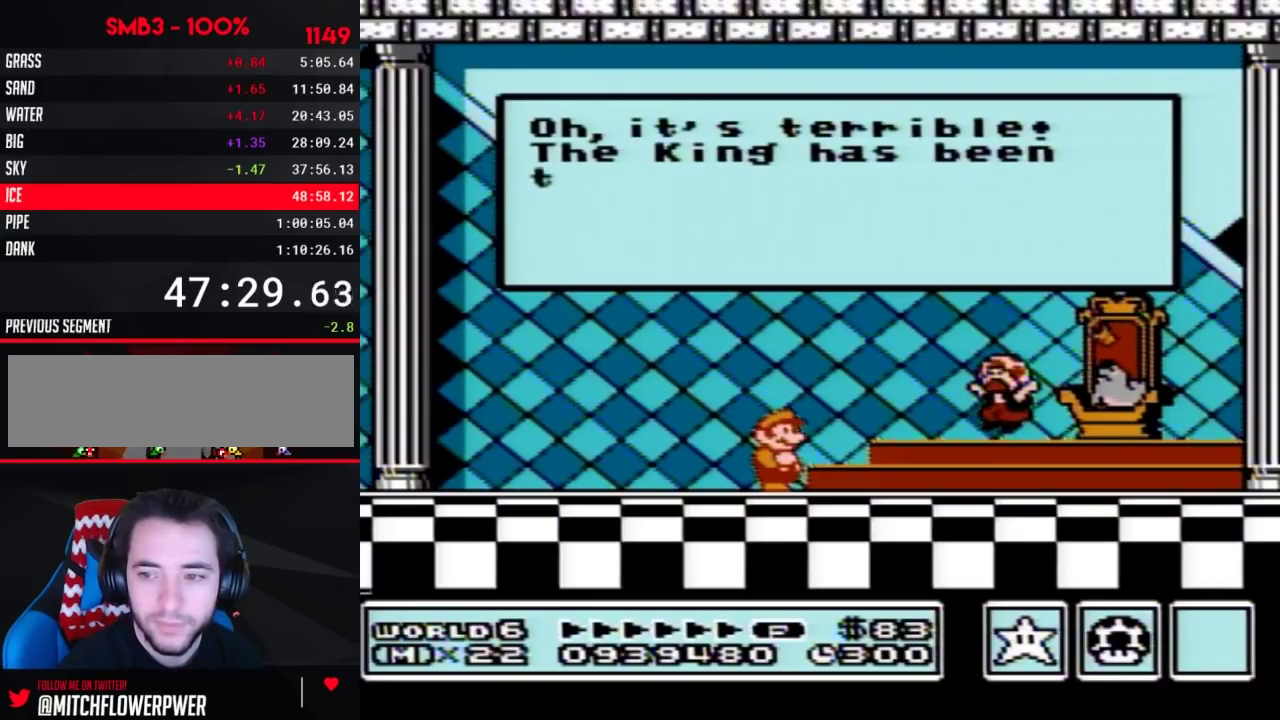
{"buttons": ["A"], "events": [[33, "A", "down"], [67, "A", "up"], [100, "A", "down"], [133, "A", "up"], [167, "A", "down"], [200, "A", "up"], [233, "A", "down"], [250, "A", "up"], [283, "A", "down"], [317, "A", "up"], [350, "A", "down"], [417, "A", "up"], [450, "A", "down"], [467, "A", "up"], [500, "A", "down"]]}
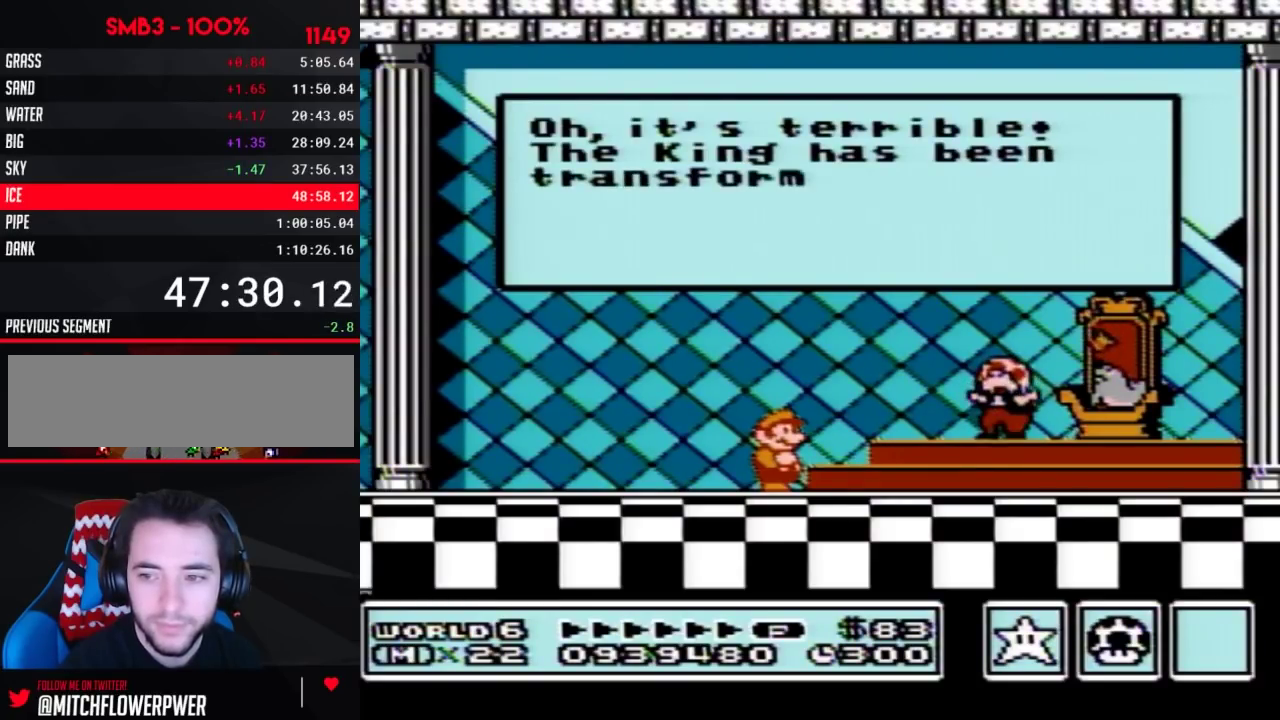
{"buttons": [], "events": [[33, "A", "up"], [67, "A", "down"], [133, "A", "up"], [167, "A", "down"], [200, "A", "up"], [233, "A", "down"], [250, "A", "up"], [283, "A", "down"], [317, "A", "up"], [350, "A", "down"], [383, "A", "up"], [417, "A", "down"], [450, "A", "up"]]}